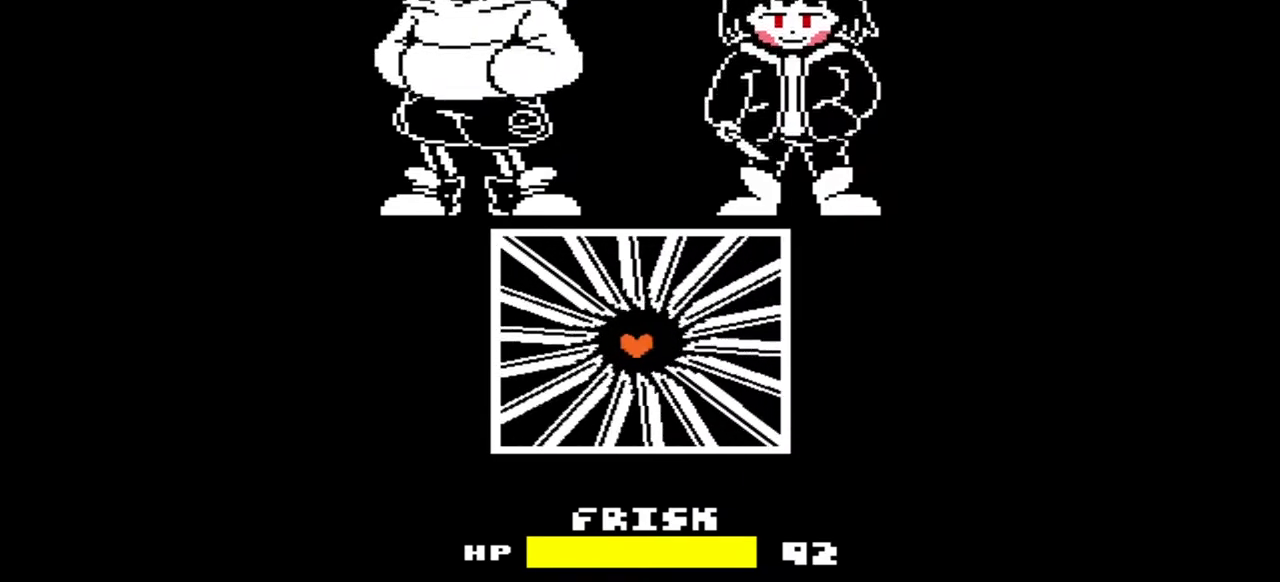
Gameplay with keyboard; each line is a JSON object with the keys held at the frame after it. "events" lists presses ("down") and releases ("up") of "c", "down", "left", "right", "up", "x" and "z" between this image and that frame as [ms after this image, input, new state], when the widget could be followed in between. No other keys are recorded. Mouse input is not recorded.
{"keys": ["left", "x"], "events": [[100, "left", "down"], [100, "right", "up"], [233, "left", "up"], [233, "right", "down"], [367, "left", "down"], [367, "right", "up"]]}
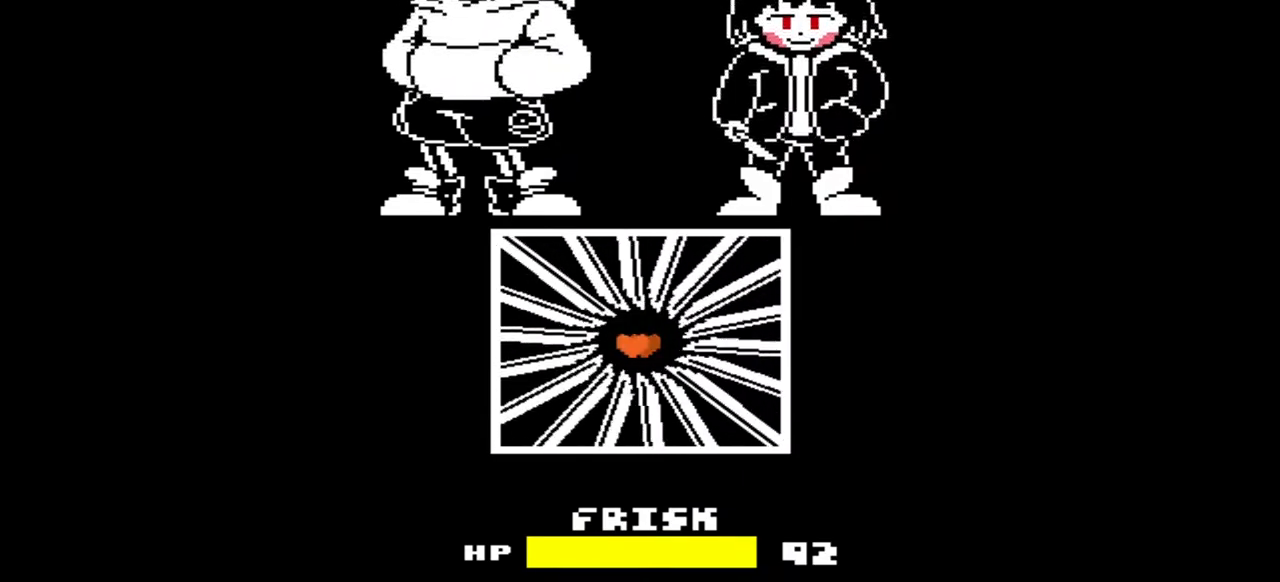
{"keys": ["left", "x"], "events": [[33, "left", "up"], [33, "right", "down"], [100, "left", "down"], [167, "right", "up"], [300, "left", "up"], [300, "right", "down"], [400, "left", "down"], [433, "right", "up"]]}
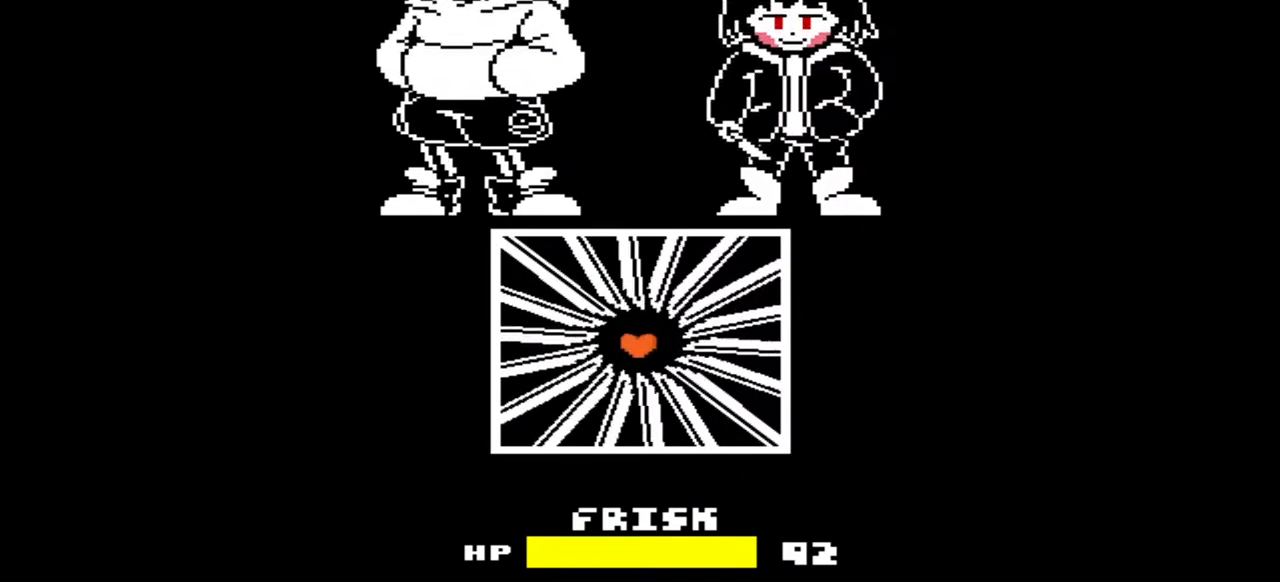
{"keys": ["left", "x"], "events": [[67, "left", "up"], [67, "right", "down"], [167, "left", "down"], [167, "right", "up"], [333, "left", "up"], [333, "right", "down"], [467, "left", "down"], [467, "right", "up"]]}
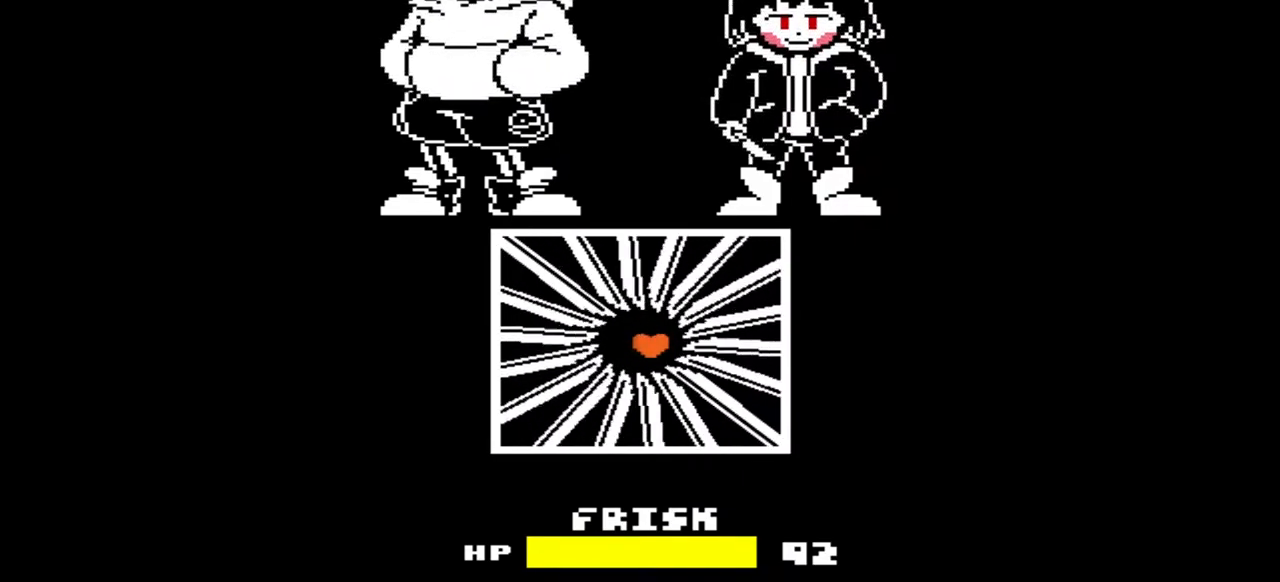
{"keys": ["right", "x"], "events": [[133, "left", "up"], [133, "right", "down"], [233, "left", "down"], [300, "right", "up"], [467, "left", "up"], [467, "right", "down"]]}
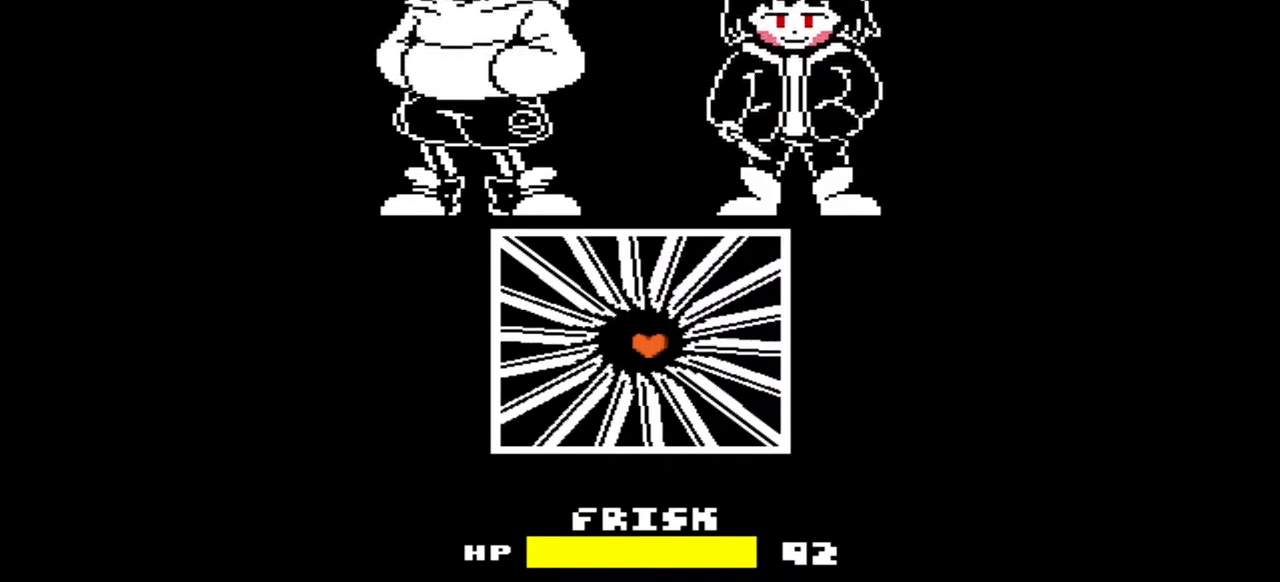
{"keys": ["left", "right", "x"], "events": [[133, "up", "down"], [167, "right", "up"], [200, "up", "up"], [267, "left", "down"], [367, "down", "down"], [400, "down", "up"], [500, "right", "down"]]}
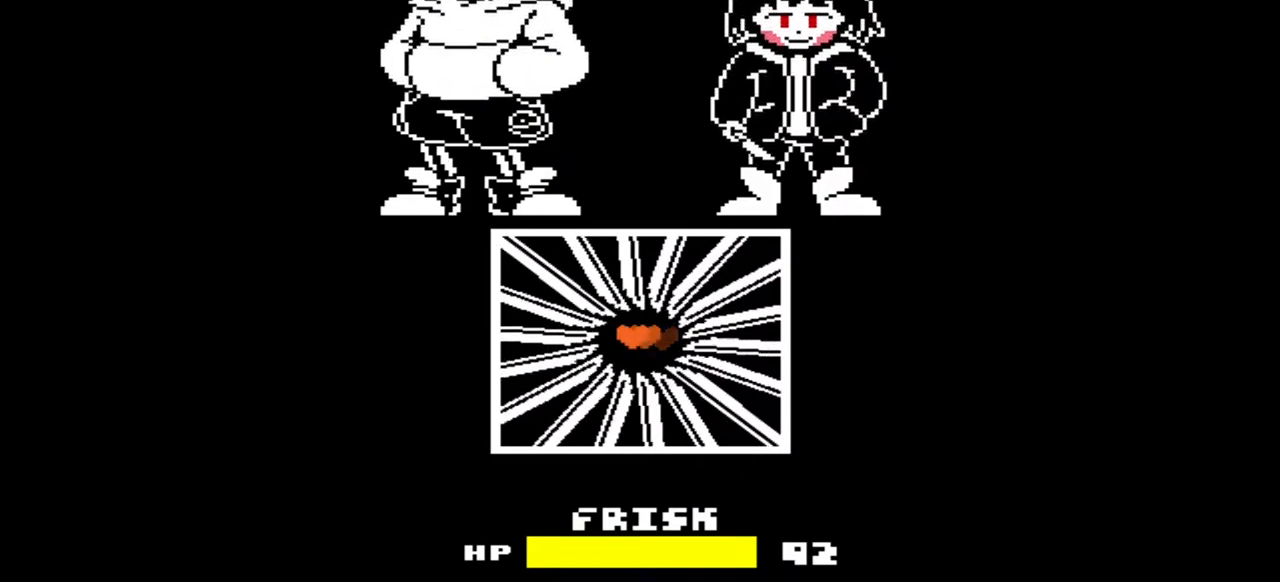
{"keys": ["left", "right", "x"], "events": [[33, "left", "up"], [133, "down", "down"], [133, "right", "up"], [233, "down", "up"], [233, "left", "down"], [433, "left", "up"], [433, "right", "down"], [500, "left", "down"]]}
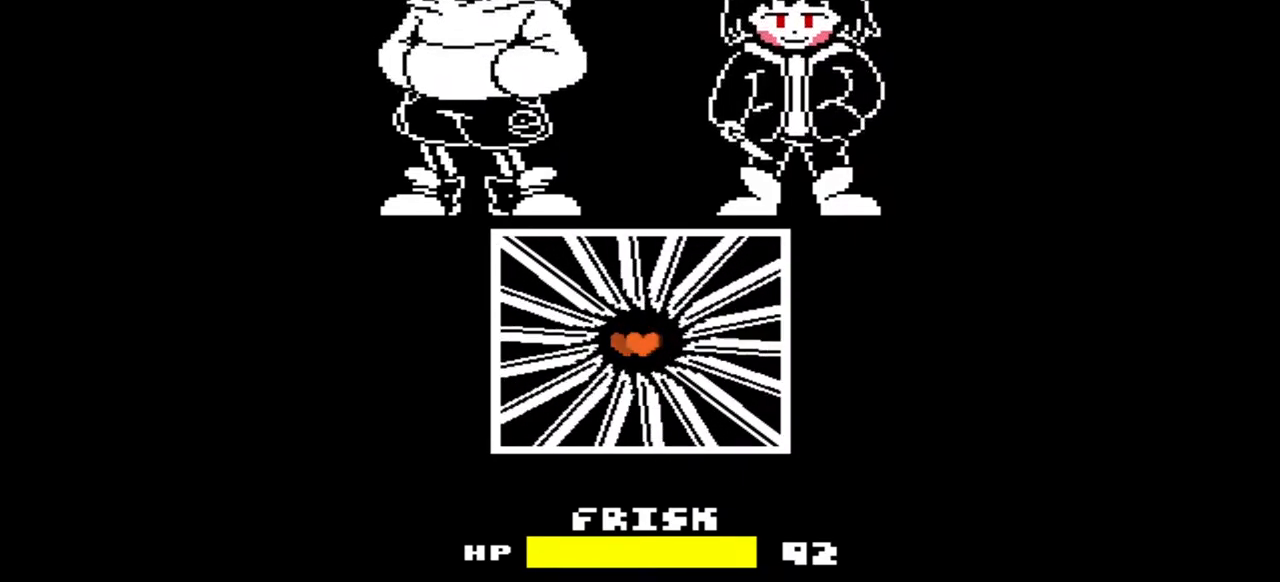
{"keys": ["right", "x"], "events": [[33, "right", "up"], [200, "left", "up"], [200, "right", "down"], [300, "left", "down"], [333, "right", "up"], [433, "right", "down"], [467, "left", "up"]]}
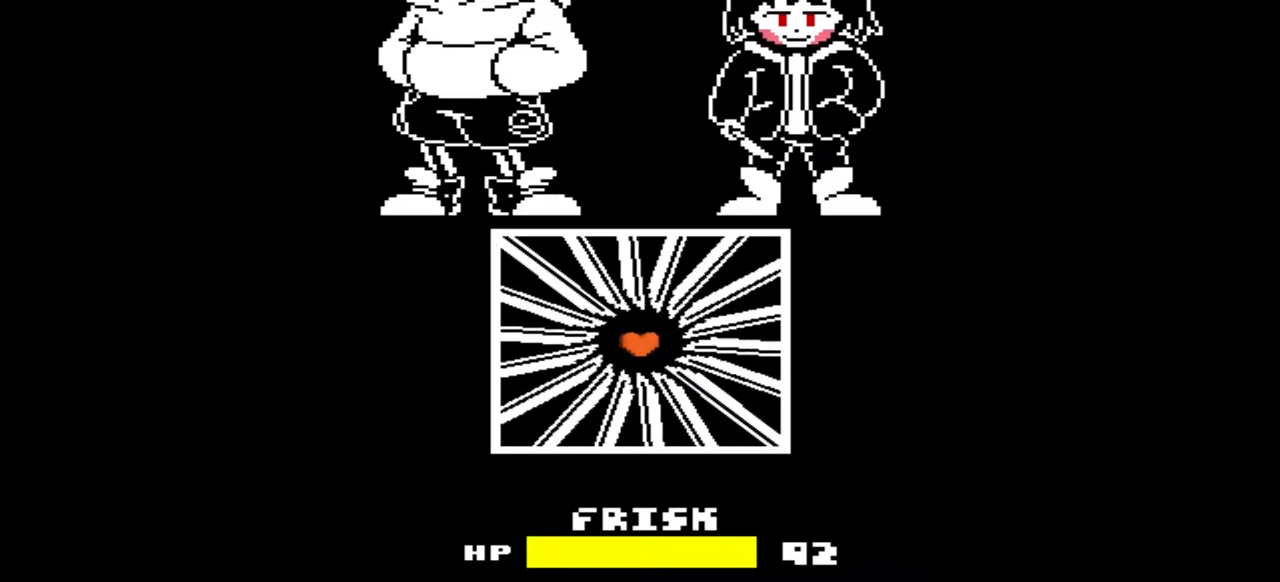
{"keys": ["right", "x"], "events": [[67, "left", "down"], [67, "right", "up"], [200, "left", "up"], [200, "right", "down"], [300, "left", "down"], [333, "right", "up"], [500, "left", "up"], [500, "right", "down"]]}
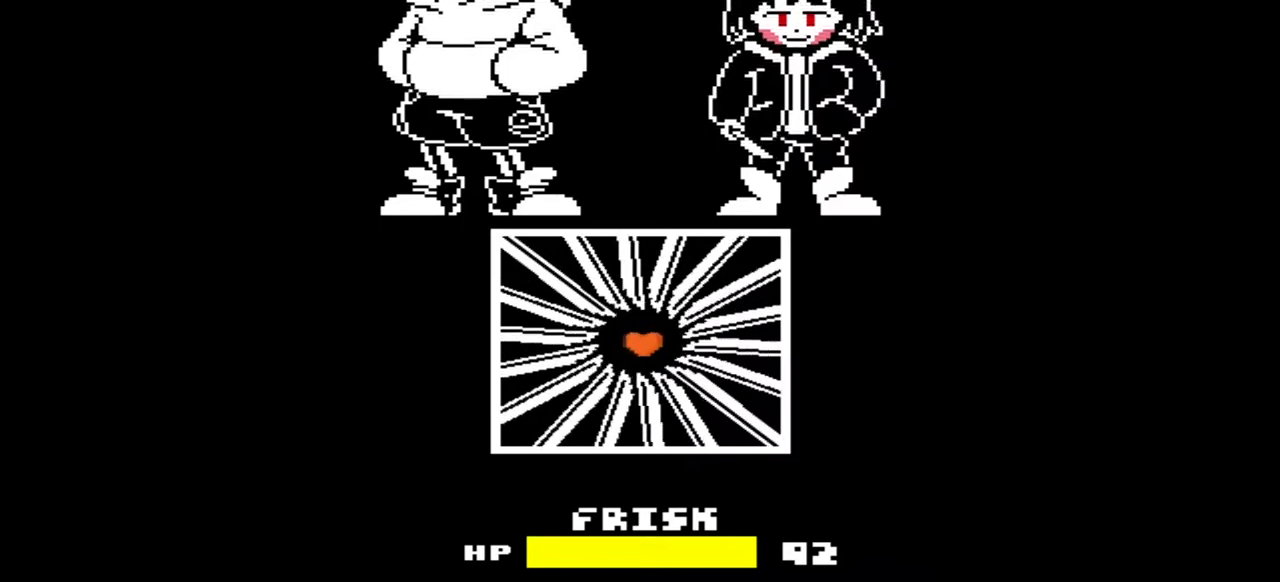
{"keys": ["left", "x"], "events": [[100, "left", "down"], [133, "right", "up"], [267, "left", "up"], [267, "right", "down"], [367, "left", "down"], [400, "right", "up"]]}
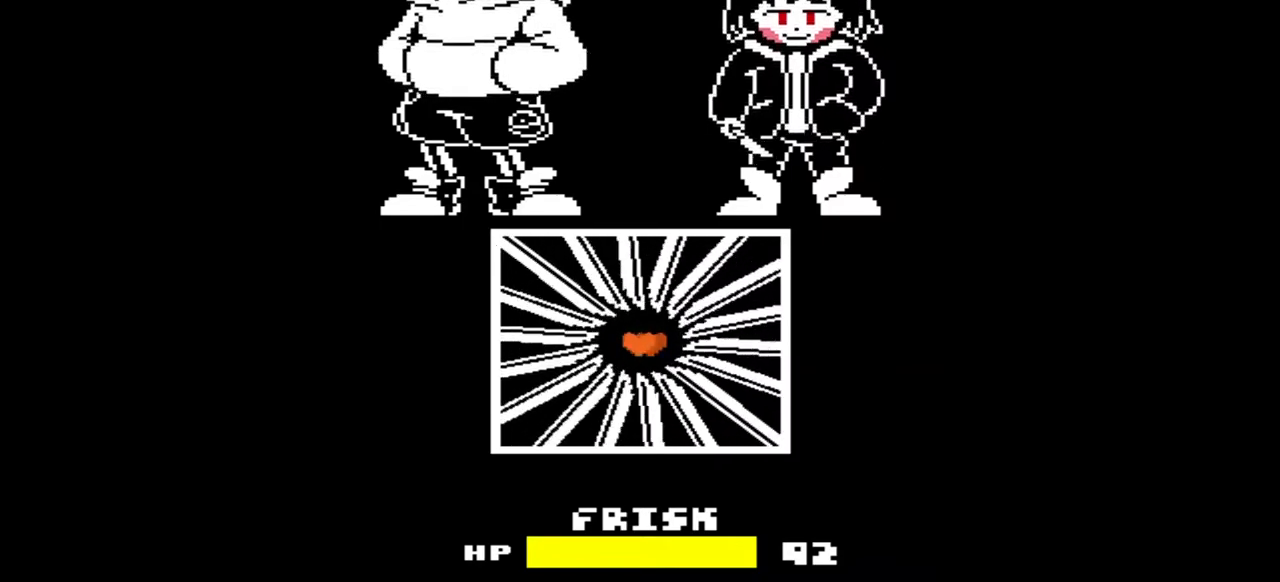
{"keys": ["left", "x"], "events": [[67, "left", "up"], [67, "right", "down"], [133, "left", "down"], [200, "right", "up"], [333, "left", "up"], [333, "right", "down"], [433, "left", "down"], [500, "right", "up"]]}
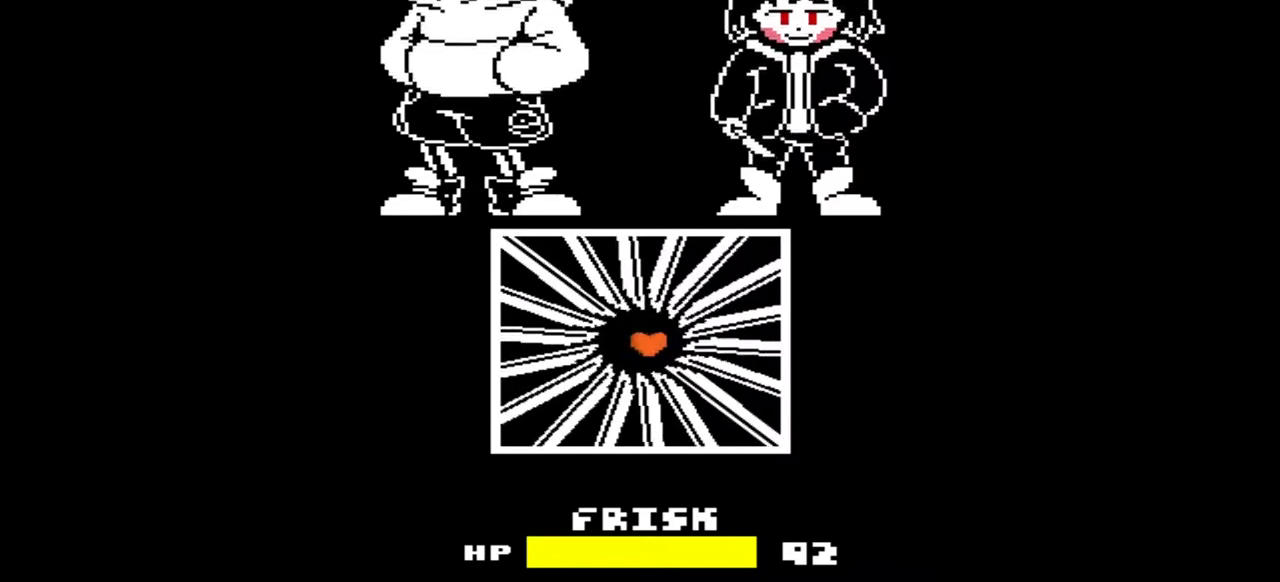
{"keys": ["left", "right", "x"], "events": [[167, "right", "down"], [200, "left", "up"], [300, "left", "down"], [333, "right", "up"], [500, "right", "down"]]}
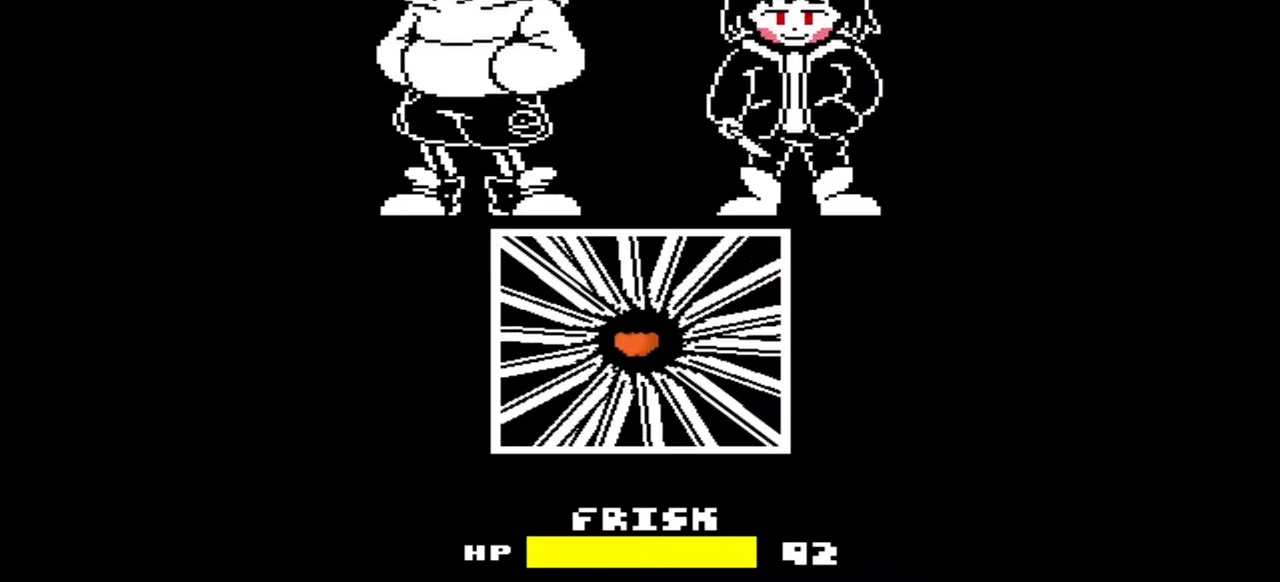
{"keys": ["right", "x"], "events": [[33, "left", "up"], [133, "left", "down"], [133, "right", "up"], [333, "left", "up"], [333, "right", "down"]]}
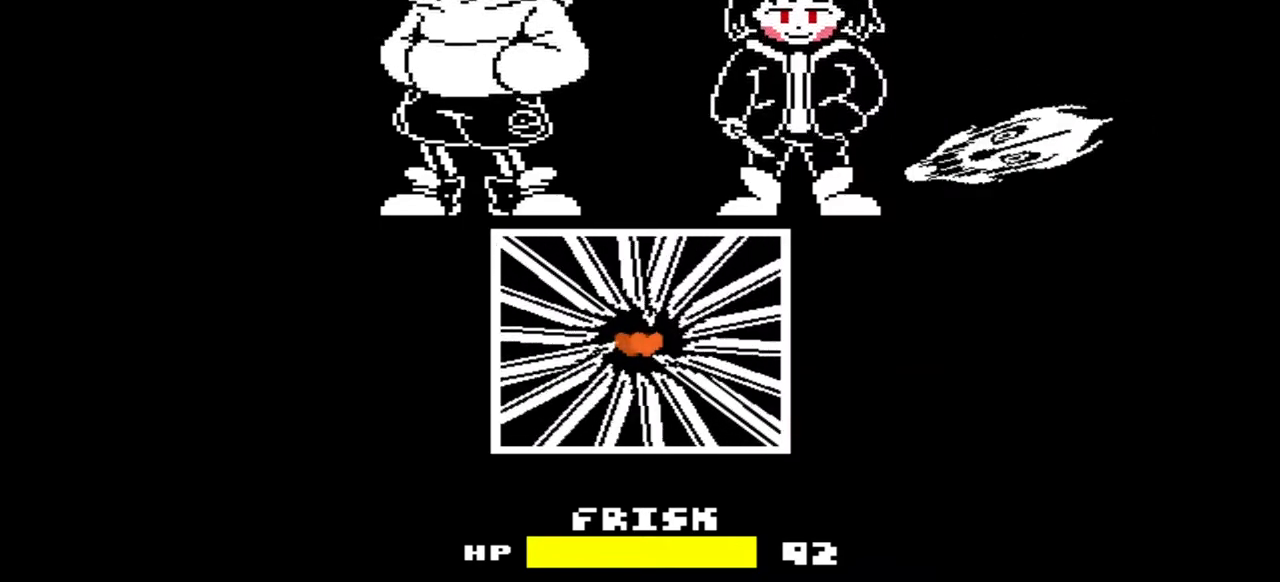
{"keys": ["left"], "events": [[33, "up", "down"], [33, "x", "up"], [100, "right", "up"], [333, "left", "down"], [433, "up", "up"]]}
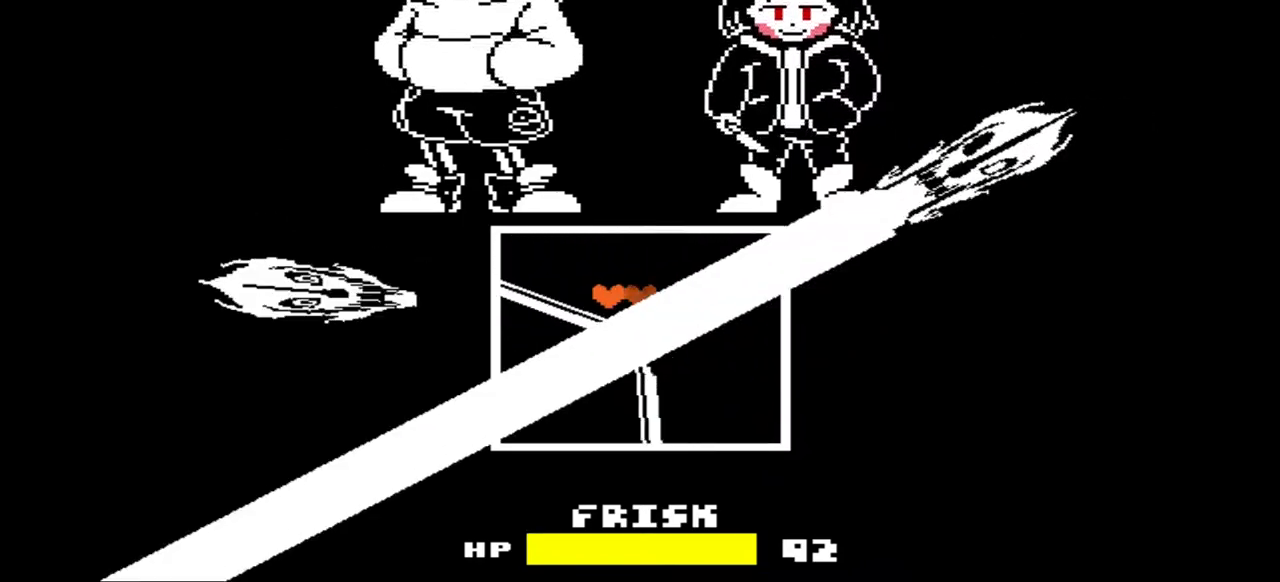
{"keys": ["down"], "events": [[167, "down", "down"], [200, "left", "up"]]}
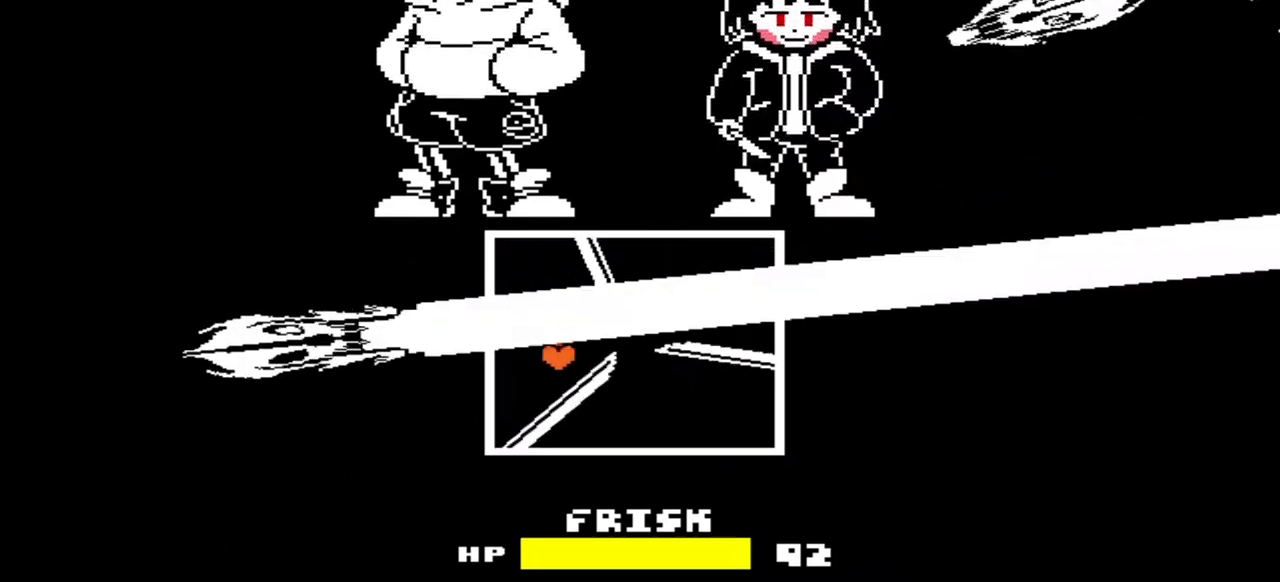
{"keys": ["right"], "events": [[267, "right", "down"], [333, "down", "up"]]}
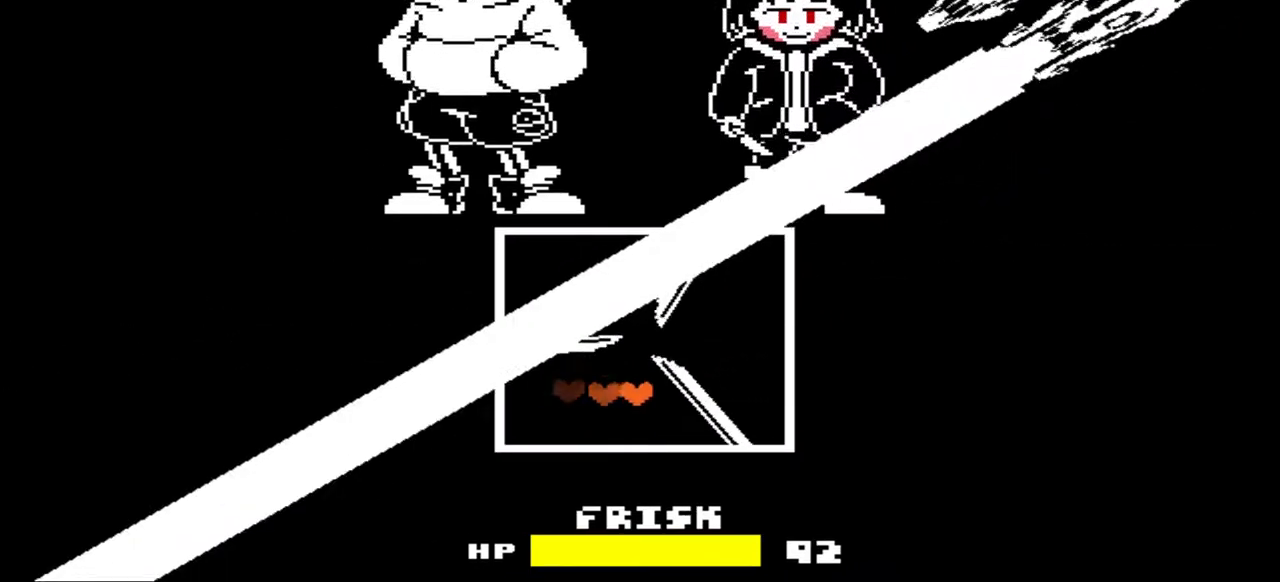
{"keys": ["up"], "events": [[333, "up", "down"], [367, "right", "up"]]}
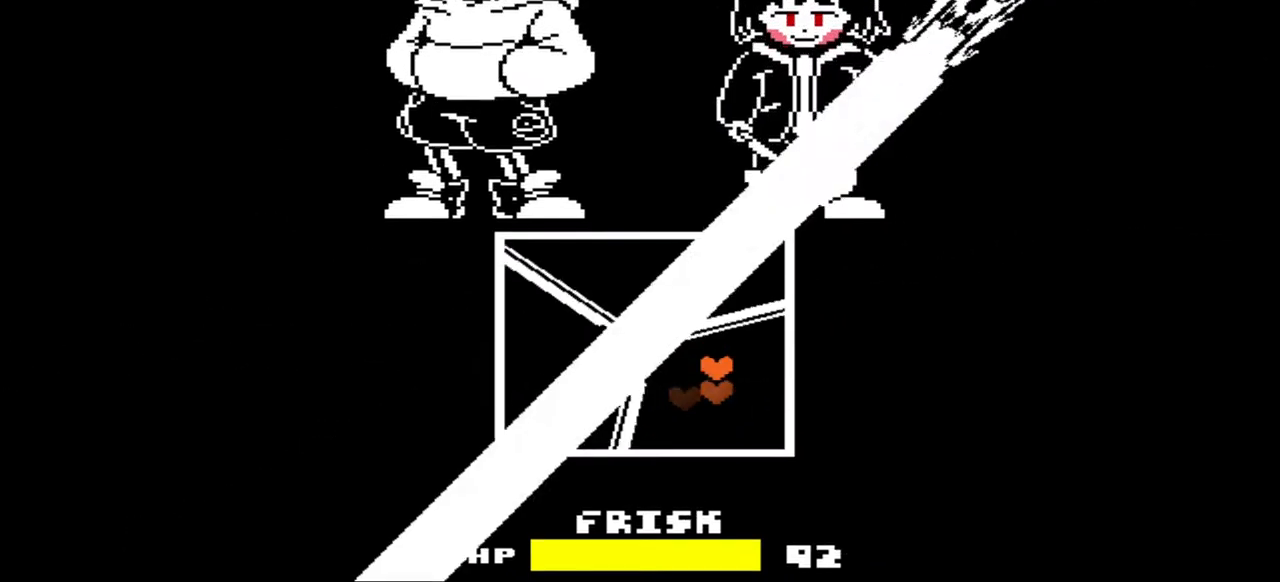
{"keys": ["up"], "events": [[233, "left", "down"], [267, "up", "up"], [367, "up", "down"], [433, "left", "up"]]}
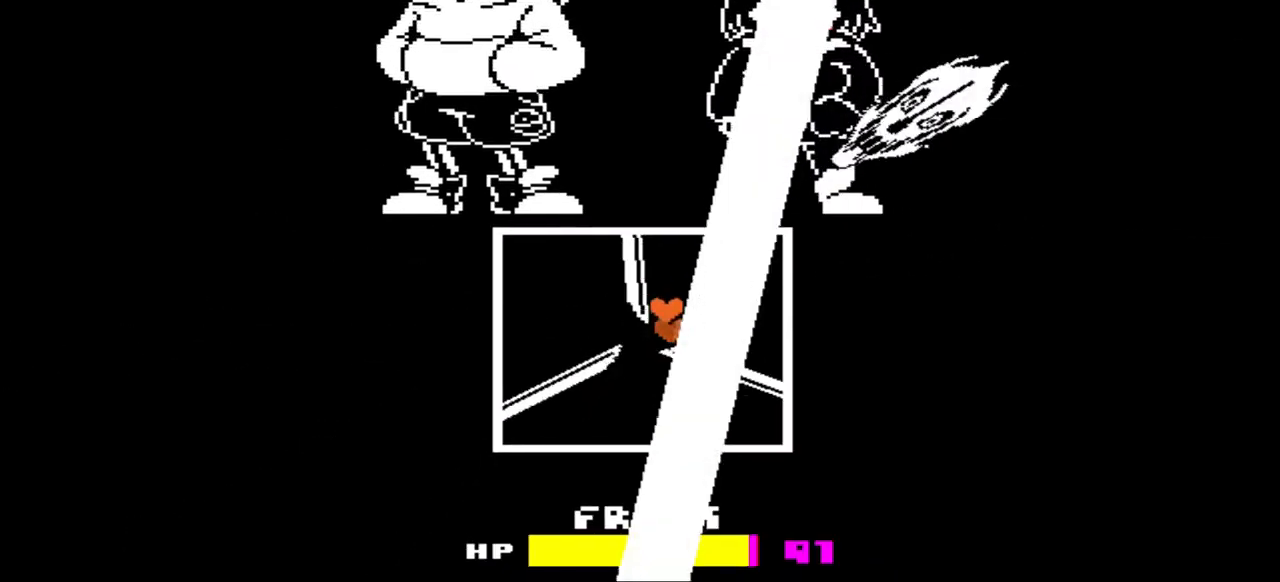
{"keys": ["left"], "events": [[167, "left", "down"], [233, "up", "up"]]}
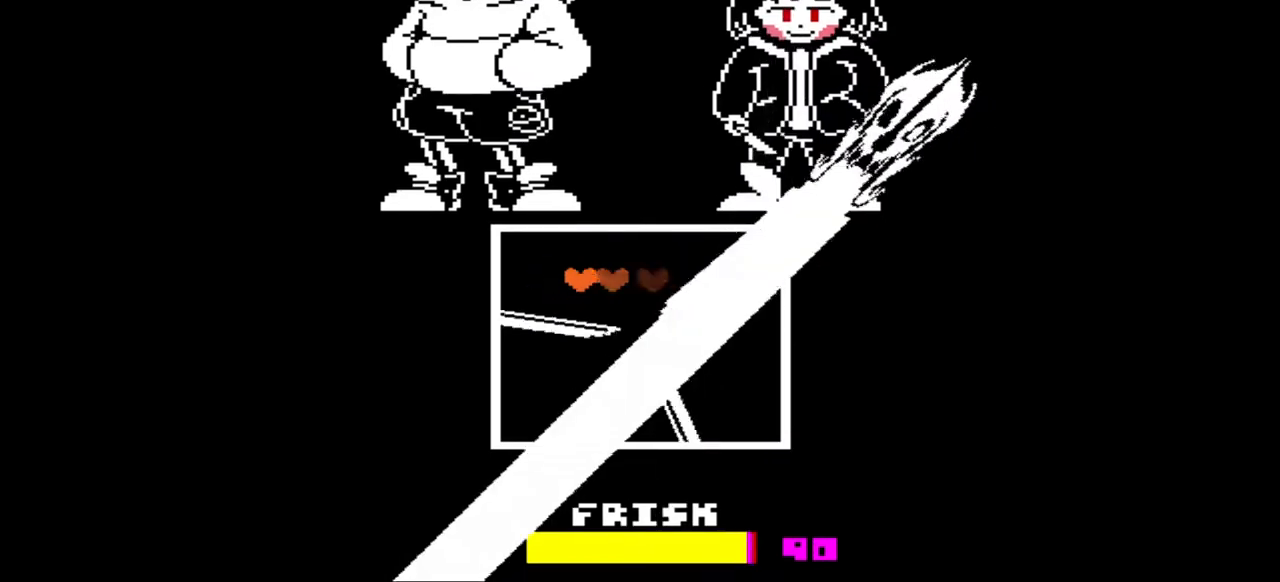
{"keys": ["down"], "events": [[133, "down", "down"], [200, "left", "up"]]}
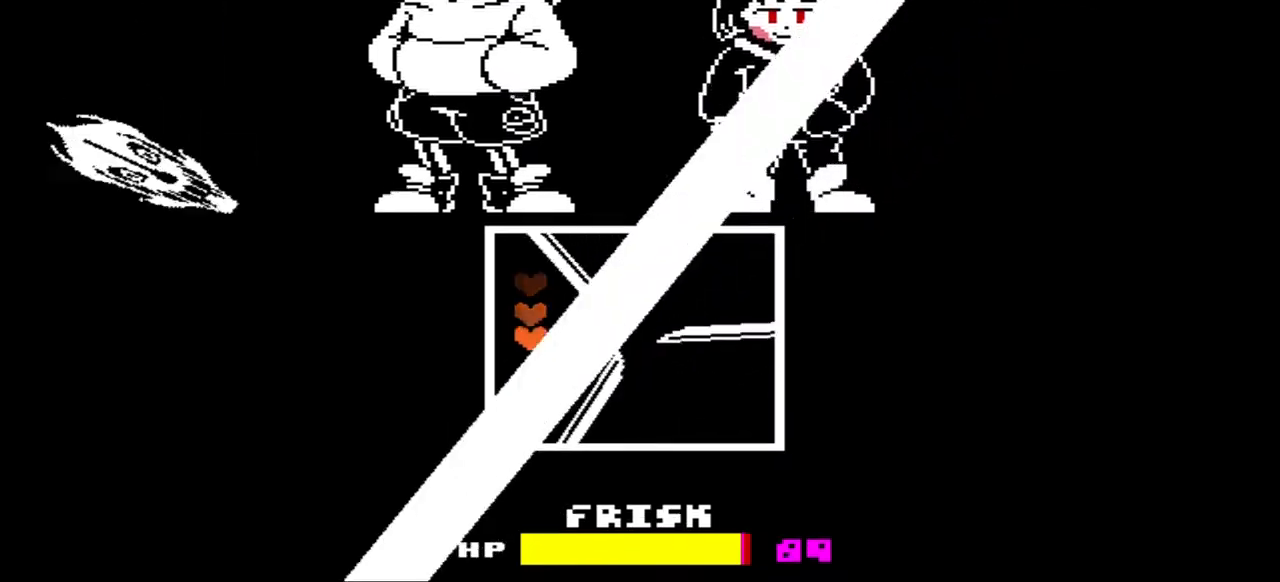
{"keys": ["right"], "events": [[267, "right", "down"], [300, "down", "up"]]}
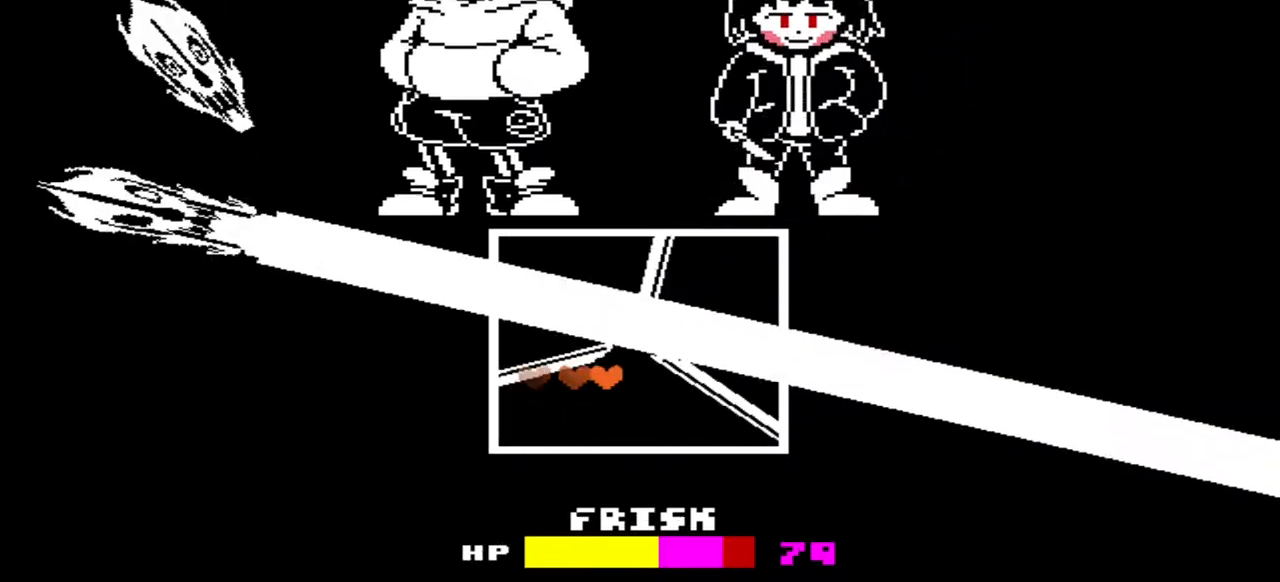
{"keys": ["up"], "events": [[367, "up", "down"], [467, "right", "up"]]}
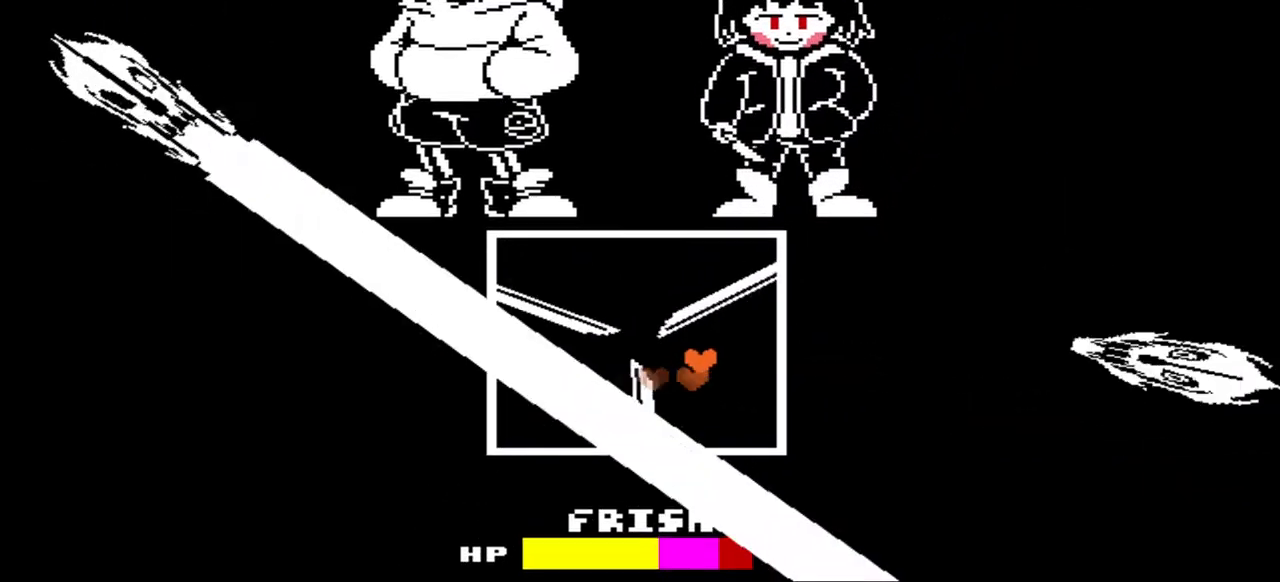
{"keys": ["left"], "events": [[400, "left", "down"], [433, "up", "up"]]}
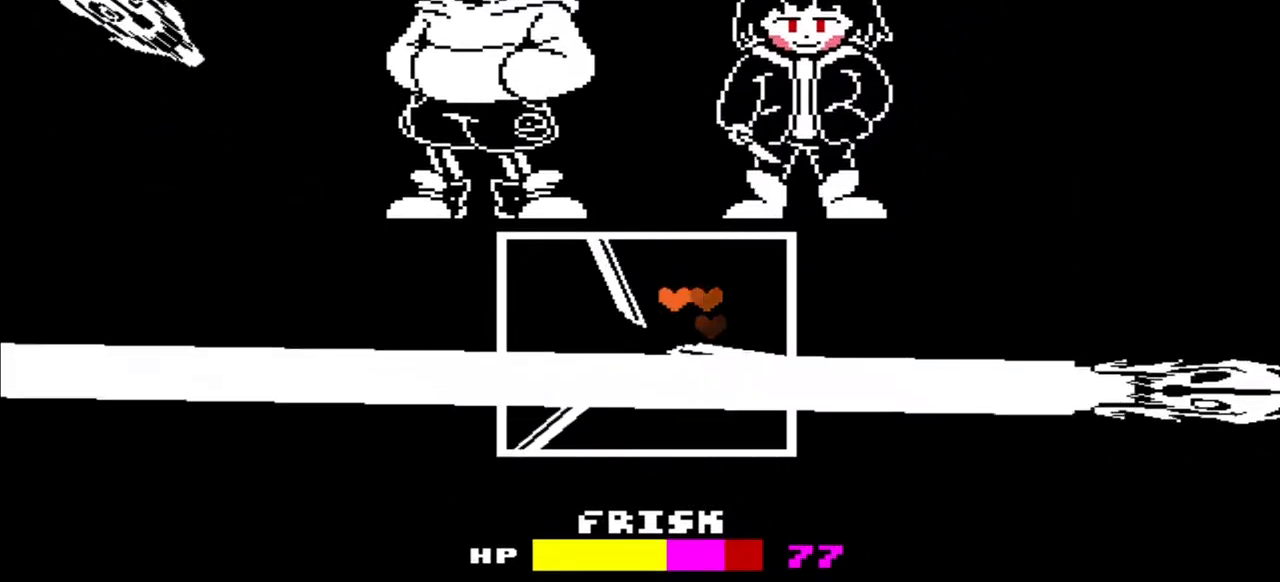
{"keys": ["down"], "events": [[400, "down", "down"], [433, "left", "up"]]}
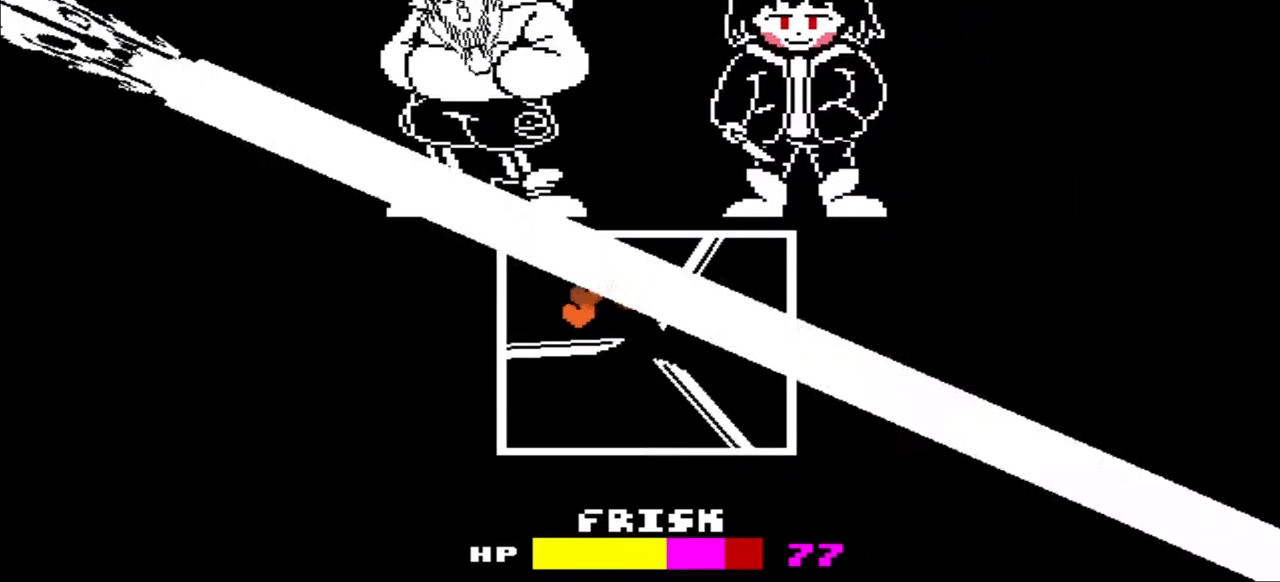
{"keys": ["down"], "events": [[267, "left", "down"], [367, "down", "up"], [400, "down", "down"], [467, "left", "up"]]}
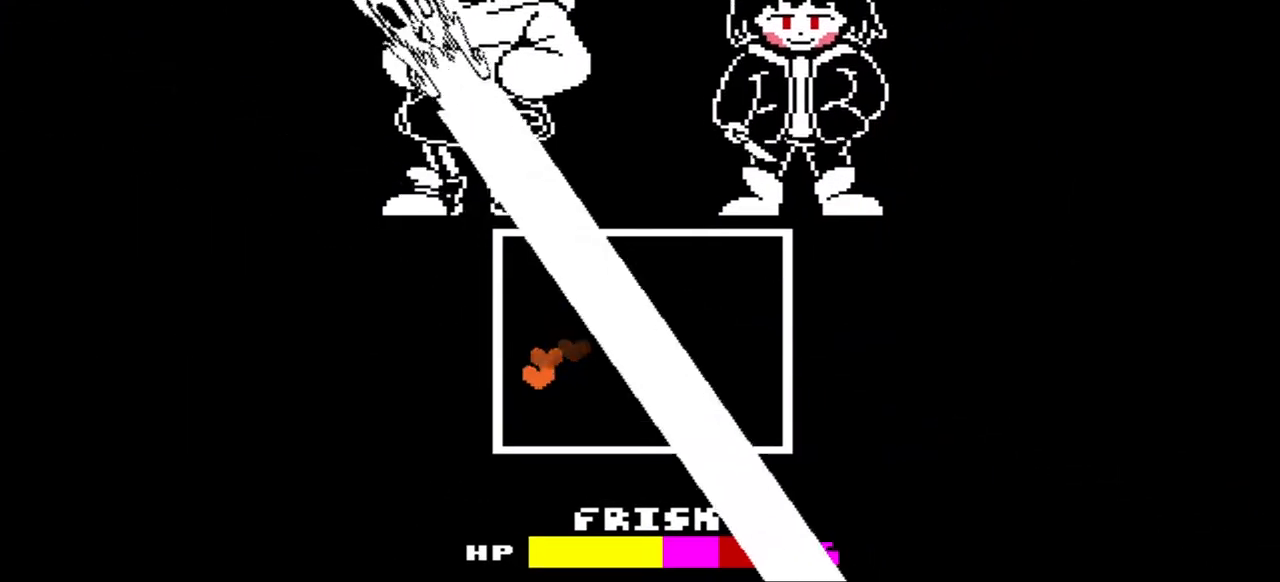
{"keys": [], "events": [[200, "right", "down"], [267, "down", "up"], [367, "right", "up"]]}
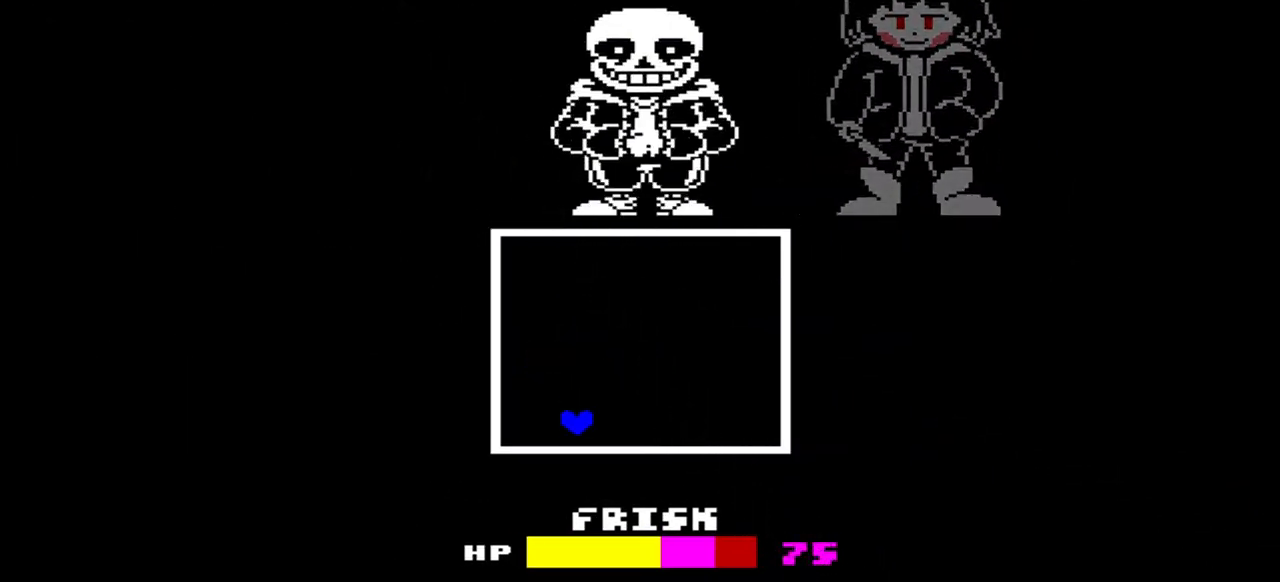
{"keys": [], "events": [[33, "right", "down"], [33, "up", "down"], [433, "up", "up"], [500, "right", "up"]]}
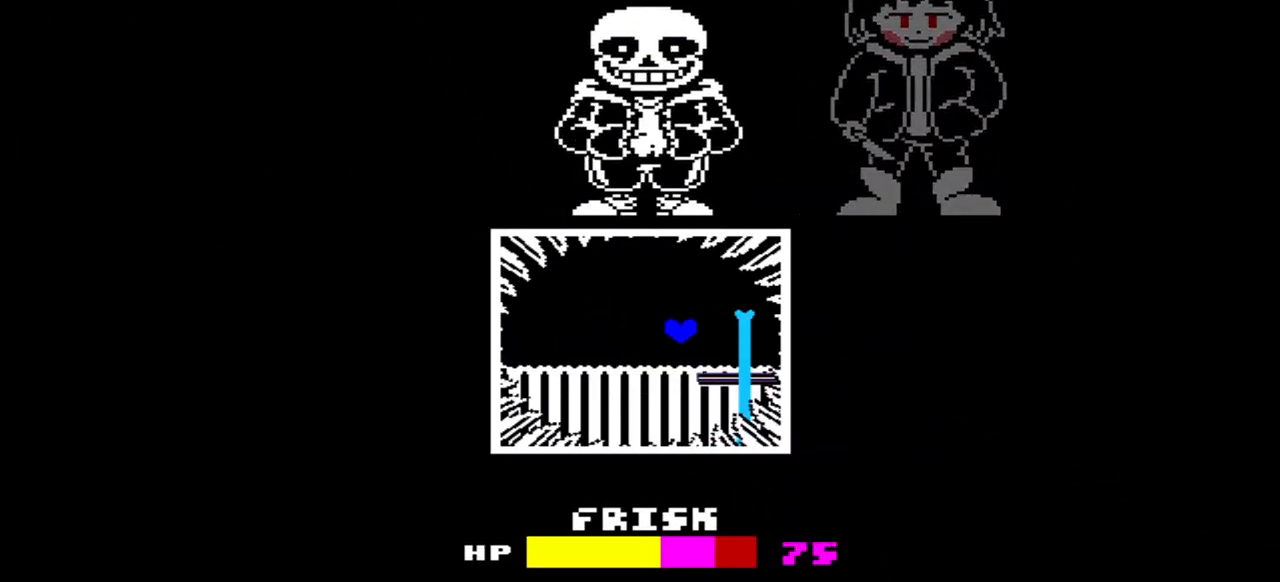
{"keys": ["left"], "events": [[233, "left", "down"]]}
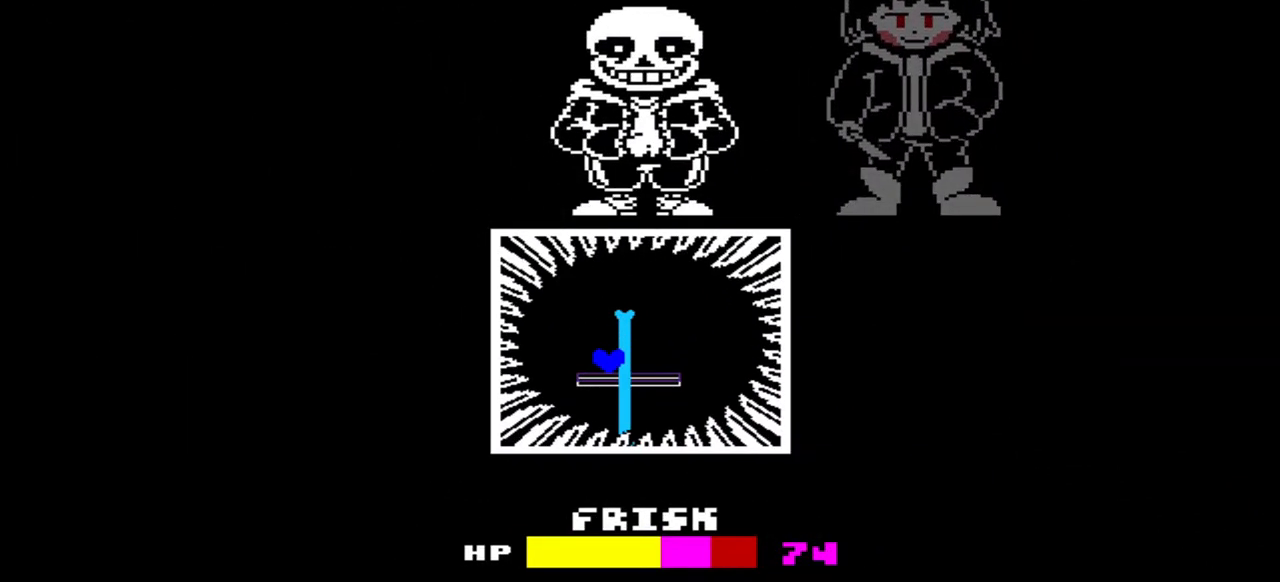
{"keys": ["left"], "events": [[67, "left", "up"], [267, "left", "down"]]}
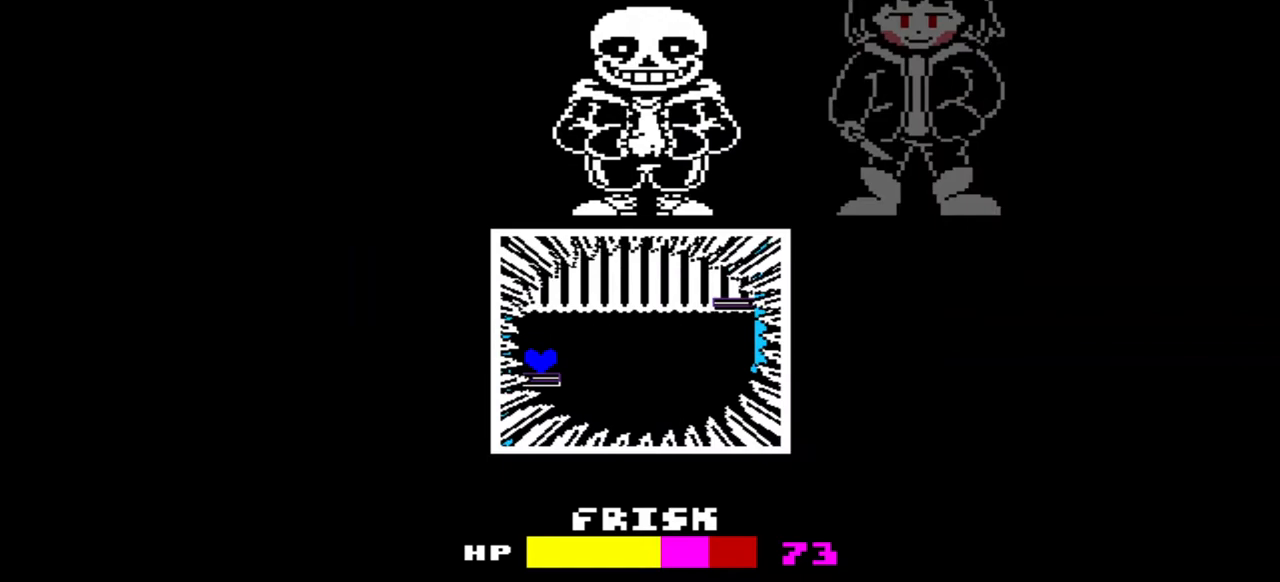
{"keys": [], "events": [[33, "left", "up"], [67, "right", "down"], [67, "up", "down"], [300, "up", "up"], [333, "right", "up"]]}
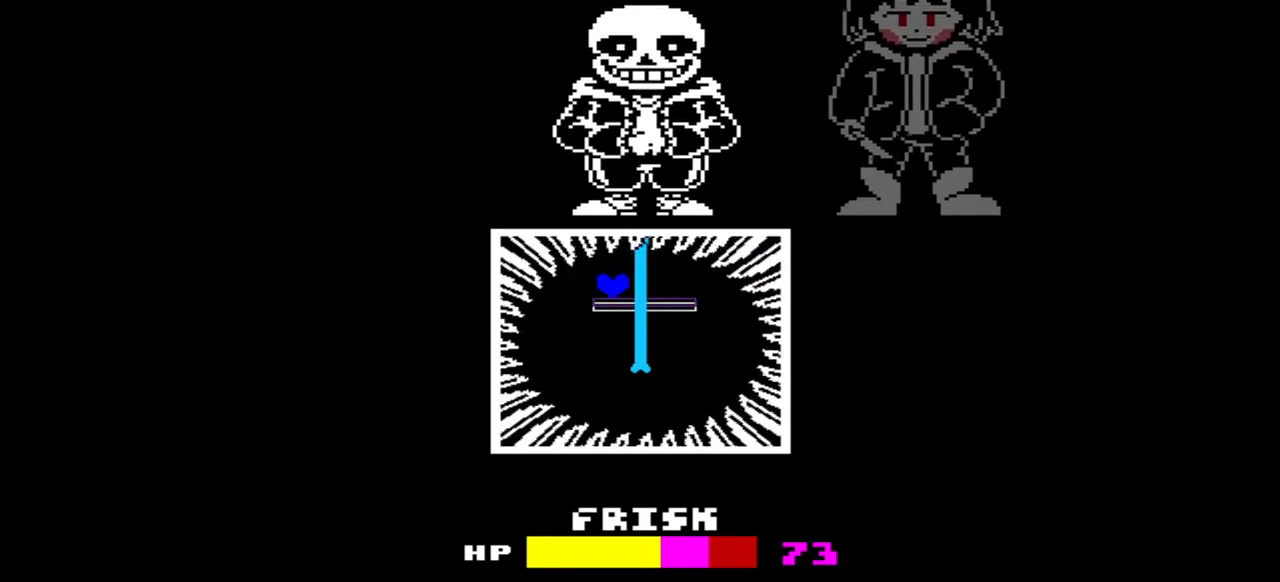
{"keys": ["right"], "events": [[333, "right", "down"]]}
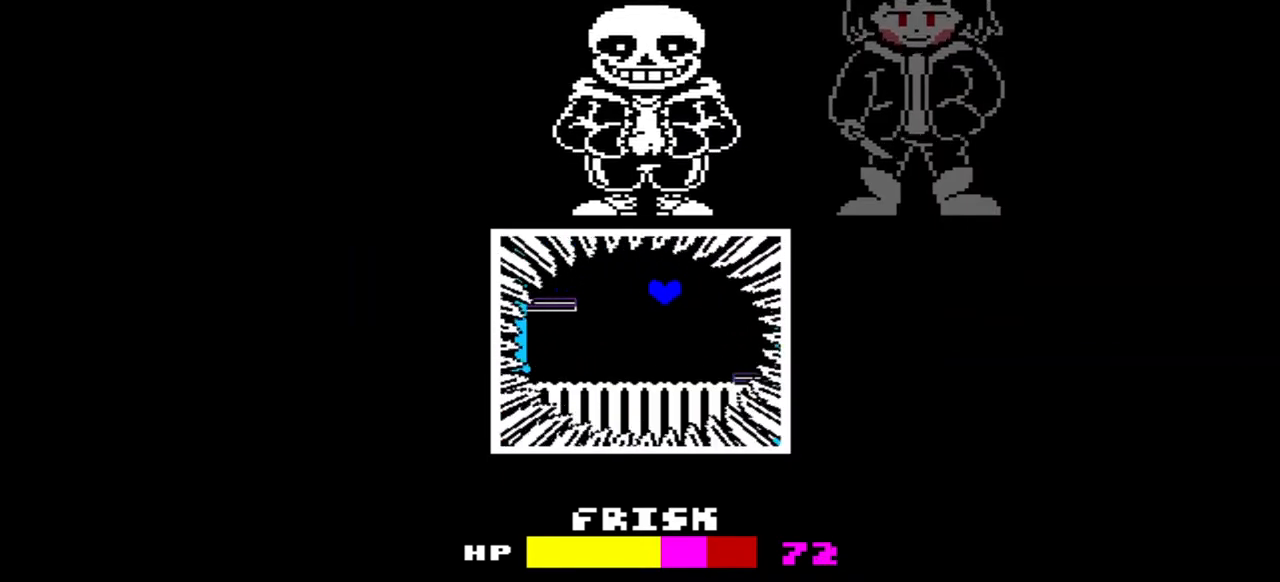
{"keys": ["left"], "events": [[133, "right", "up"], [333, "left", "down"]]}